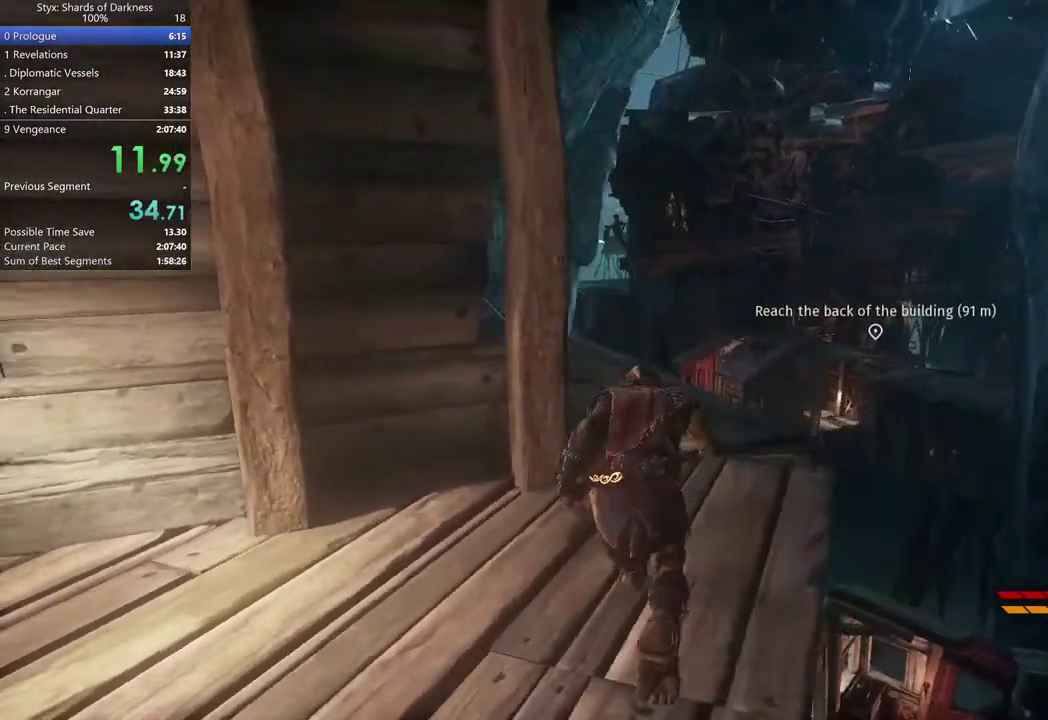
Gameplay with a controller (Xbox layout); each line is a JSON object with the inputs held at the frame after it. "button_events" lists button changes between this image and that frame as [ms after this image, input, new state], when the widget could be followed in between (sticks are given only as held states).
{"buttons": [], "left_stick": "up", "right_stick": "center", "button_events": []}
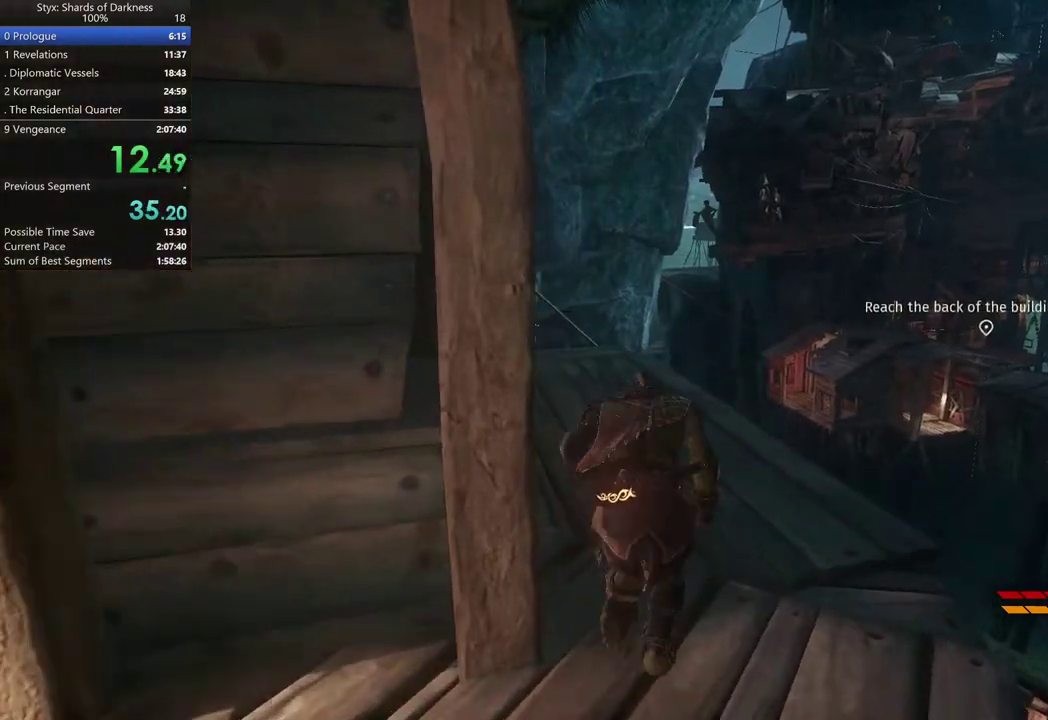
{"buttons": [], "left_stick": "up", "right_stick": "center", "button_events": []}
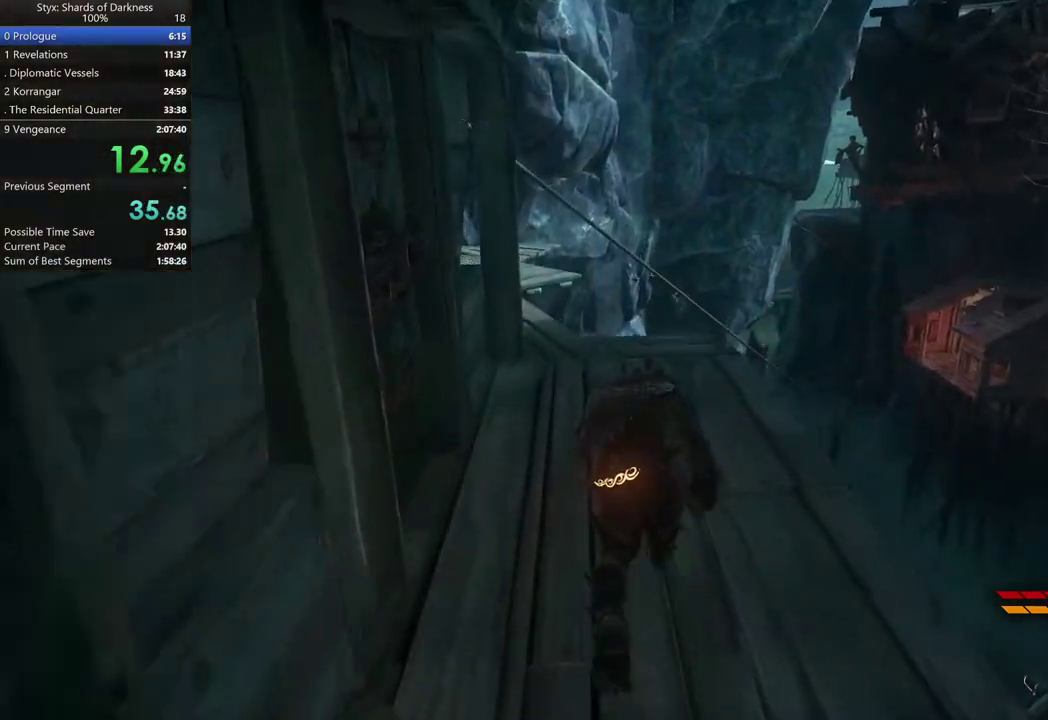
{"buttons": [], "left_stick": "up", "right_stick": "center", "button_events": []}
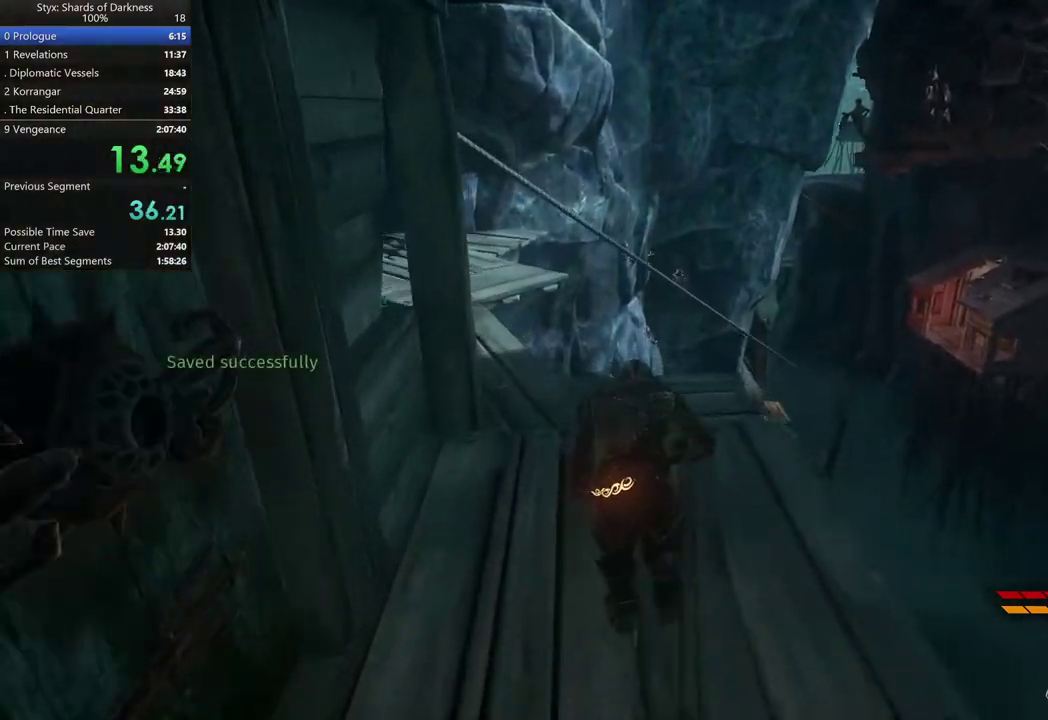
{"buttons": [], "left_stick": "up", "right_stick": "center", "button_events": []}
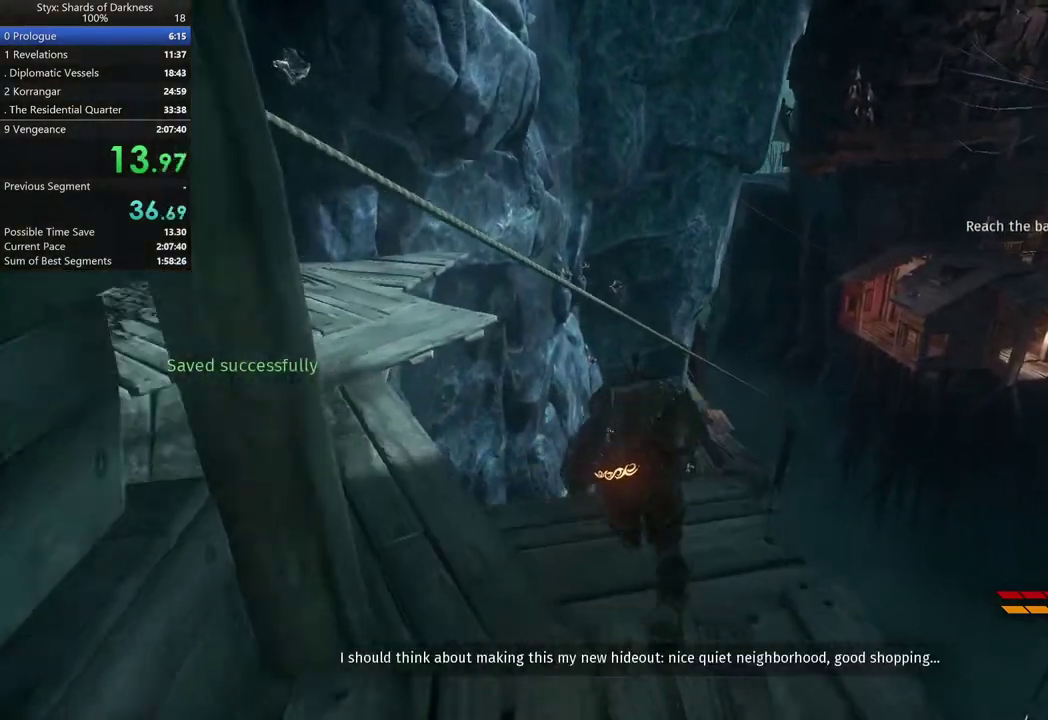
{"buttons": [], "left_stick": "up", "right_stick": "center", "button_events": [[333, "A", "down"], [500, "A", "up"]]}
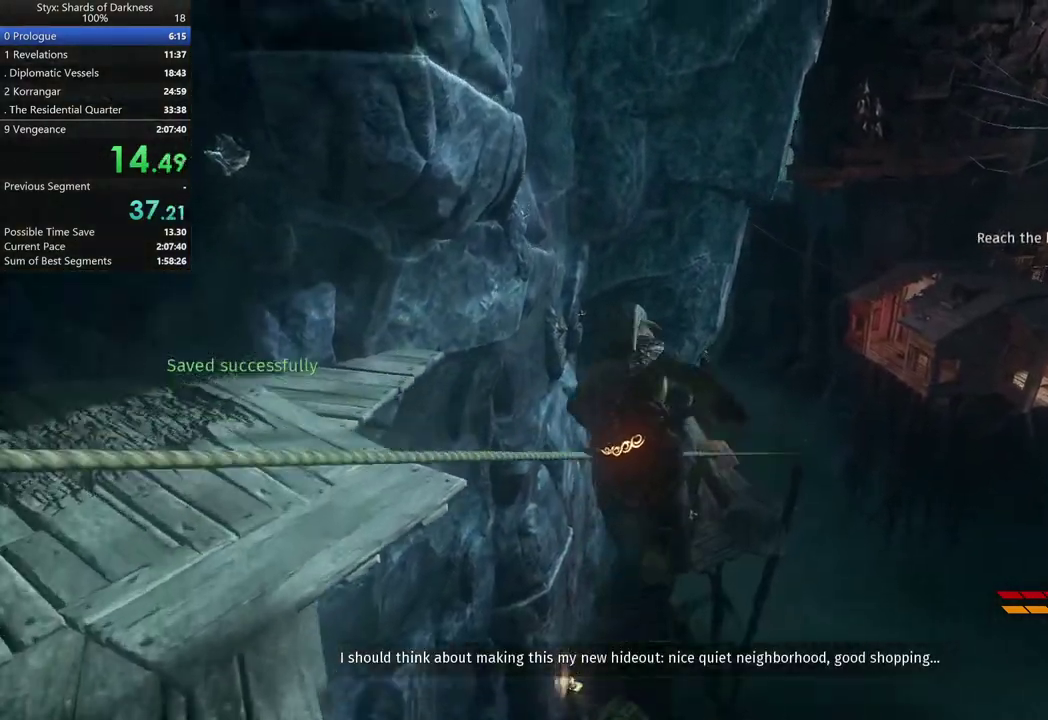
{"buttons": [], "left_stick": "up", "right_stick": "center", "button_events": []}
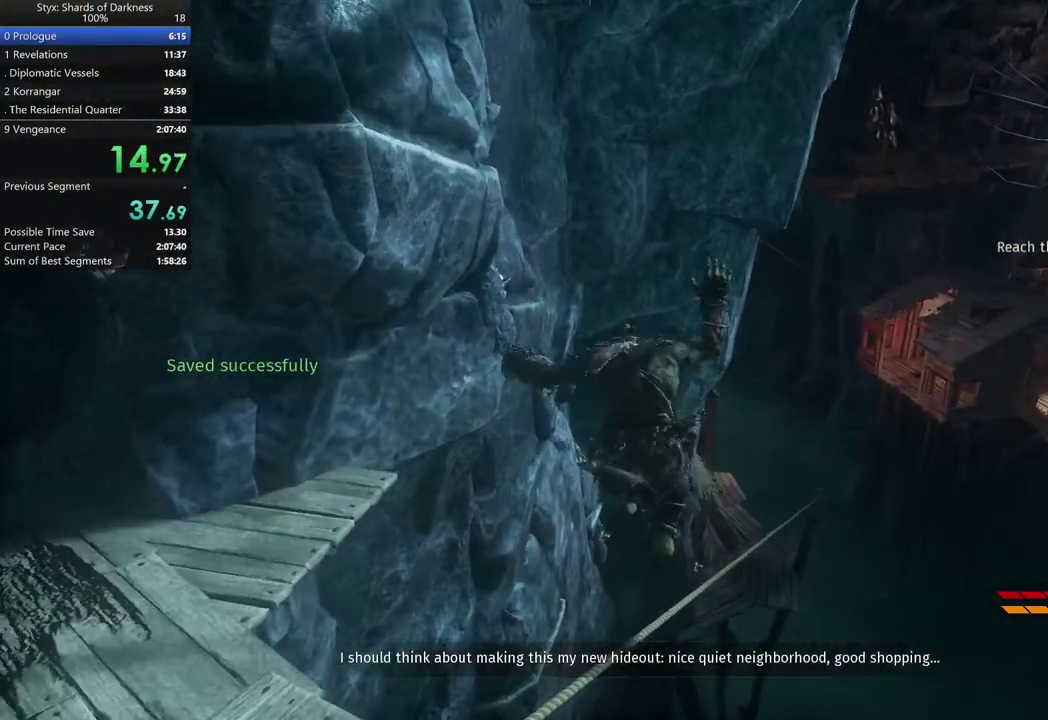
{"buttons": [], "left_stick": "up-right", "right_stick": "down-right", "button_events": []}
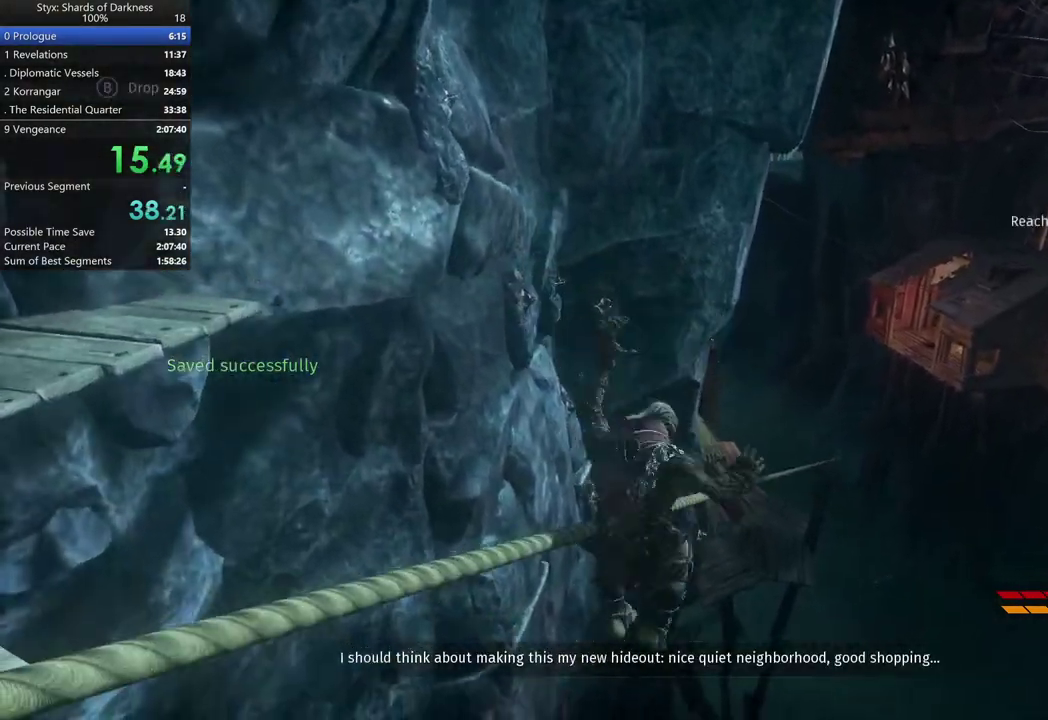
{"buttons": [], "left_stick": "up", "right_stick": "down", "button_events": []}
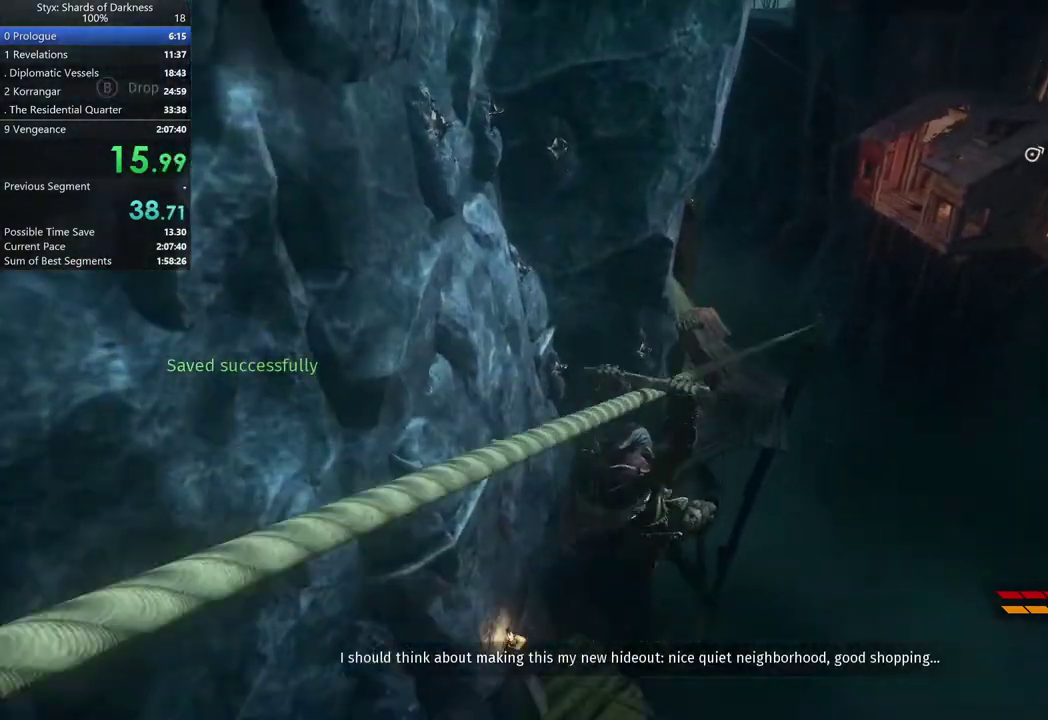
{"buttons": [], "left_stick": "up", "right_stick": "center", "button_events": []}
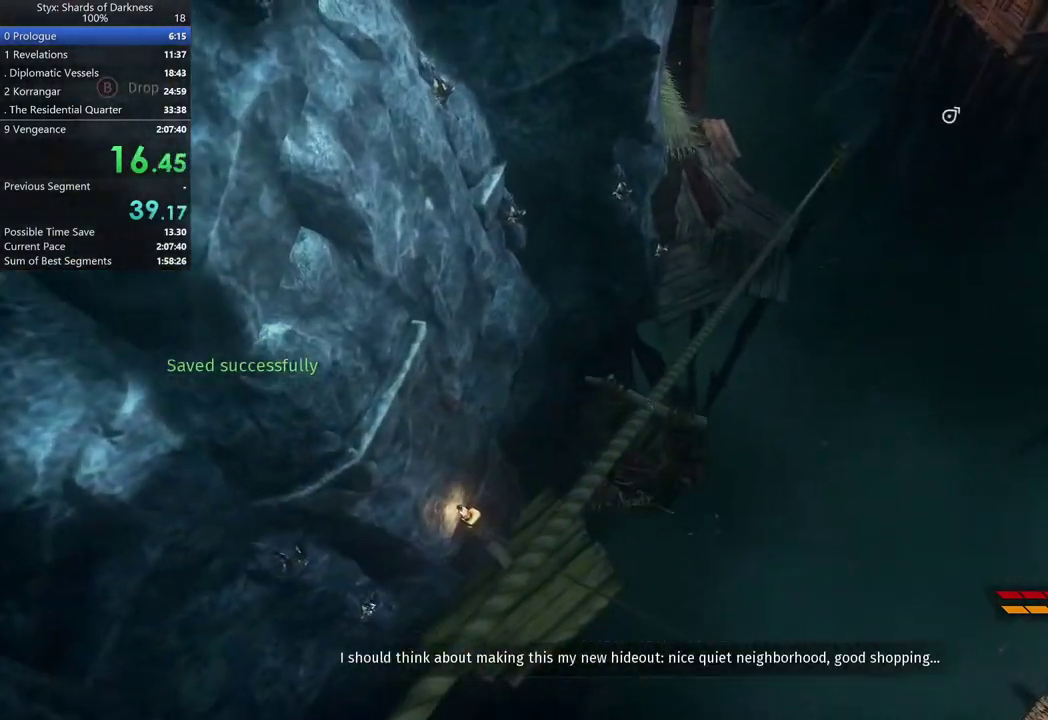
{"buttons": [], "left_stick": "up", "right_stick": "center", "button_events": []}
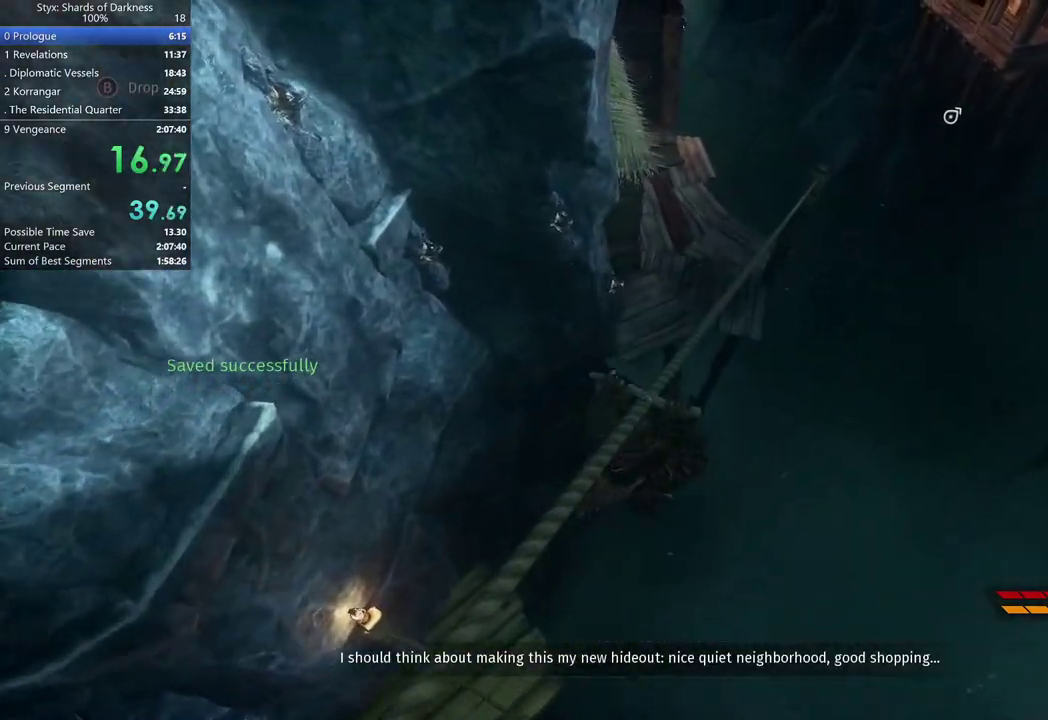
{"buttons": [], "left_stick": "up", "right_stick": "center", "button_events": []}
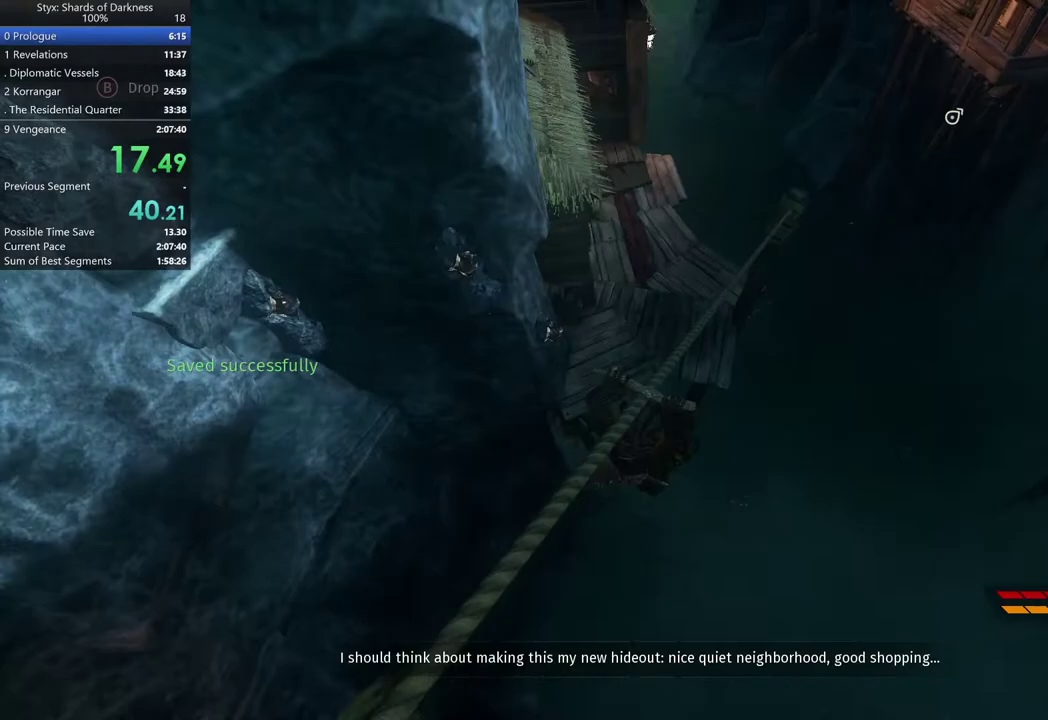
{"buttons": ["B"], "left_stick": "up-left", "right_stick": "center", "button_events": [[433, "B", "down"]]}
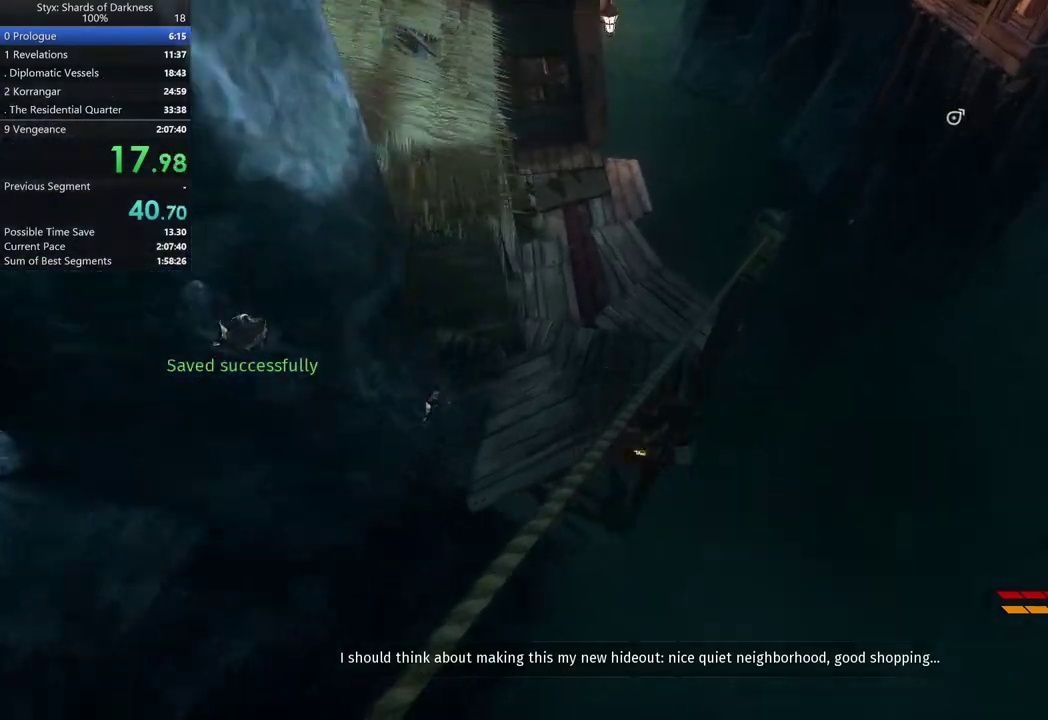
{"buttons": [], "left_stick": "up-left", "right_stick": "up-left", "button_events": [[33, "B", "up"]]}
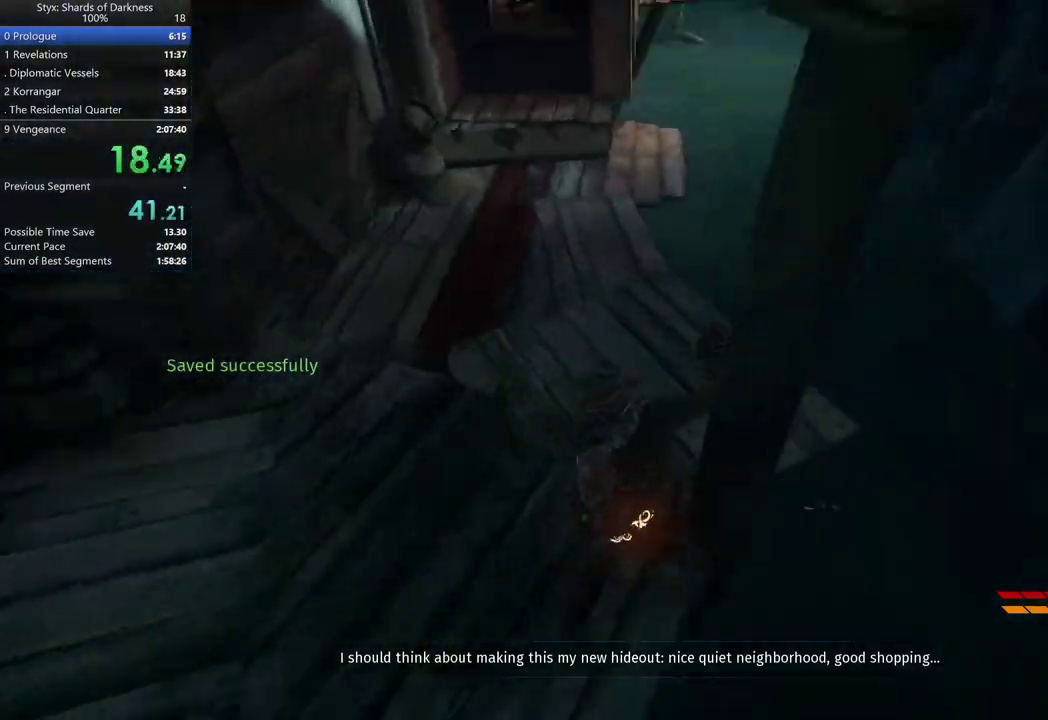
{"buttons": [], "left_stick": "up", "right_stick": "center", "button_events": []}
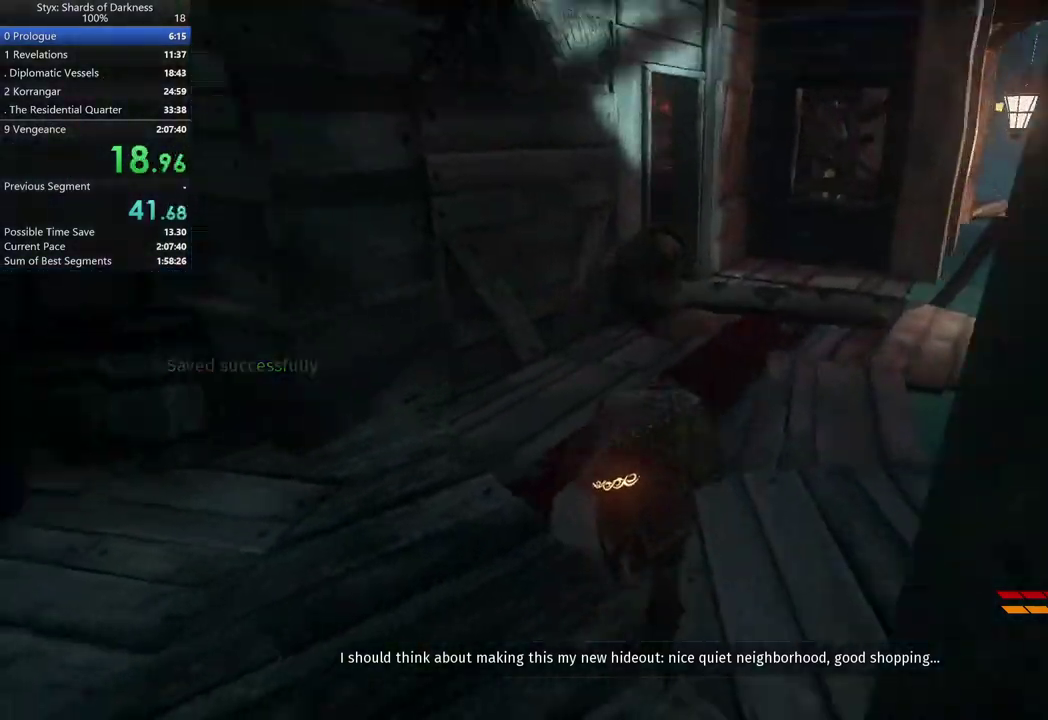
{"buttons": ["A"], "left_stick": "up", "right_stick": "center", "button_events": [[433, "A", "down"]]}
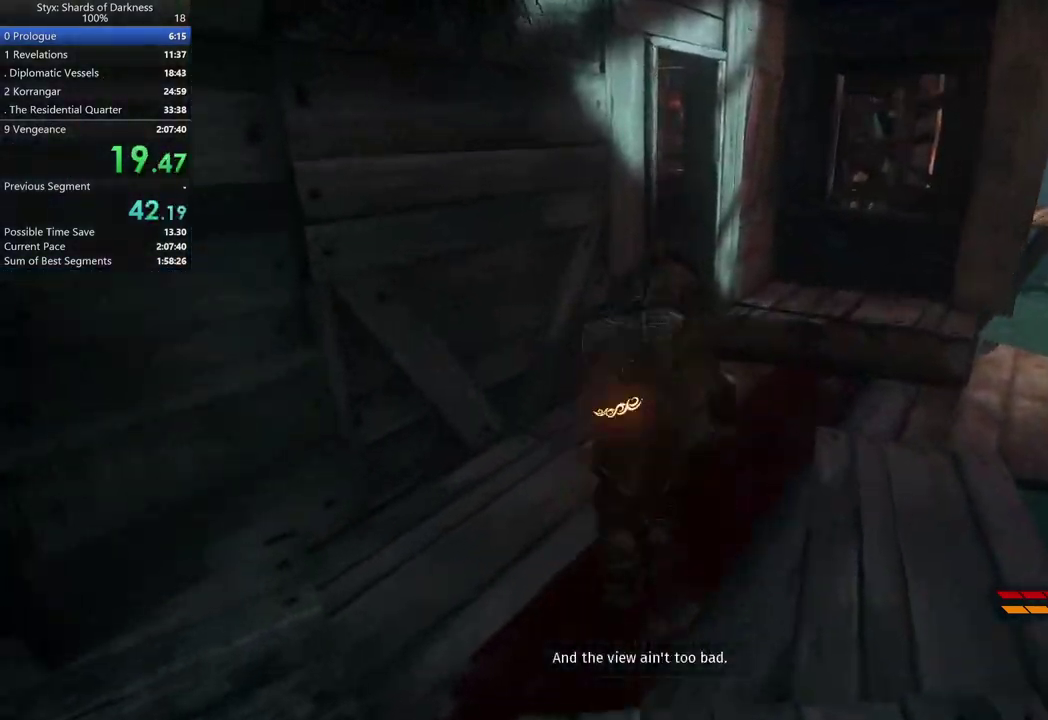
{"buttons": [], "left_stick": "center", "right_stick": "center", "button_events": [[33, "A", "up"]]}
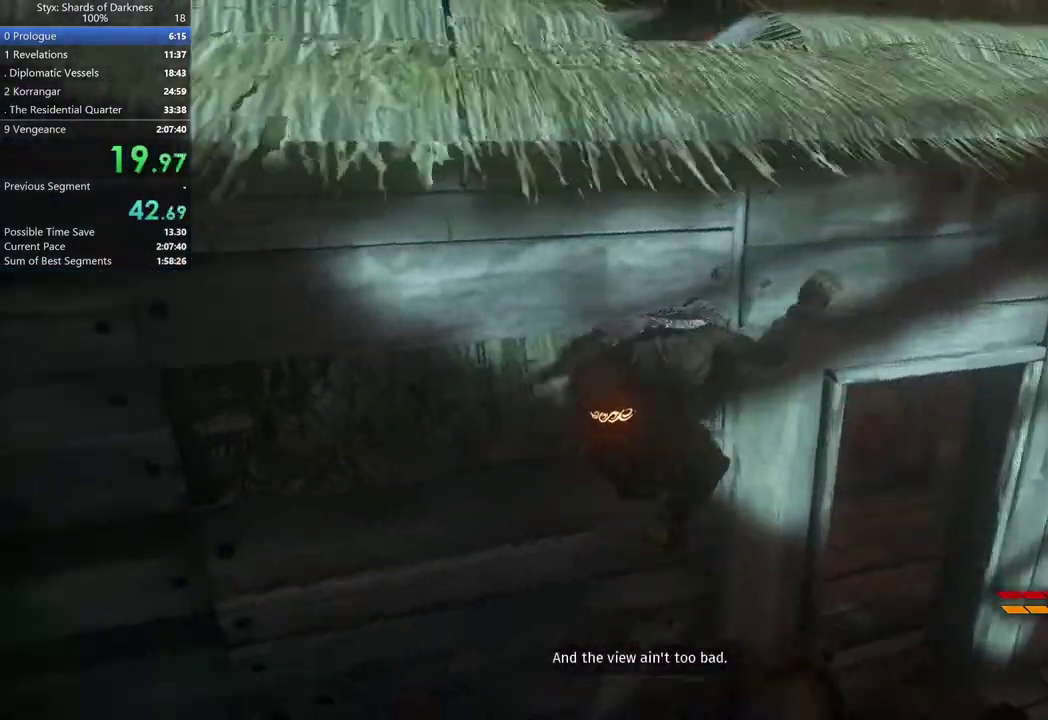
{"buttons": [], "left_stick": "center", "right_stick": "center", "button_events": []}
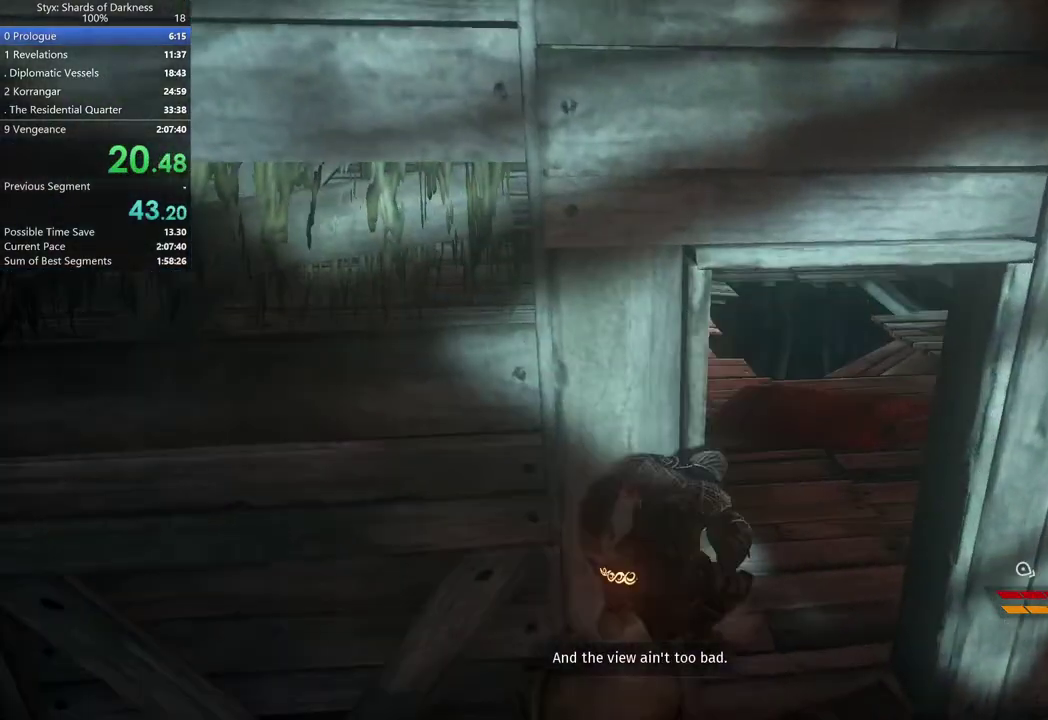
{"buttons": [], "left_stick": "up", "right_stick": "center", "button_events": [[233, "A", "down"], [367, "A", "up"]]}
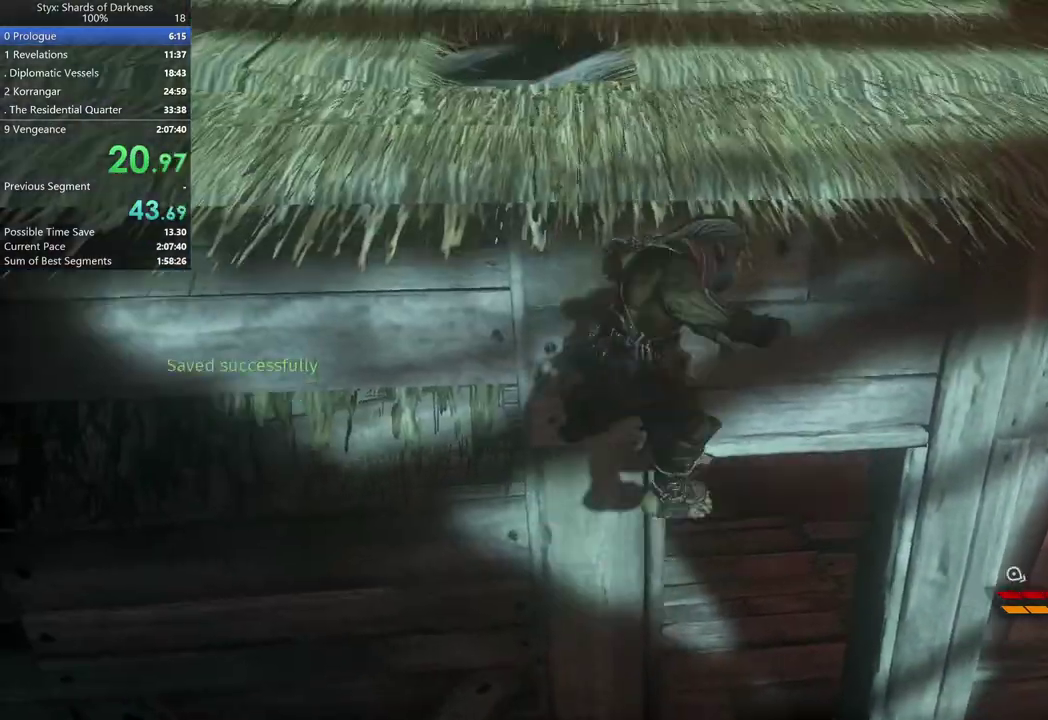
{"buttons": [], "left_stick": "up", "right_stick": "center", "button_events": [[133, "A", "down"], [200, "A", "up"], [433, "A", "down"], [500, "A", "up"]]}
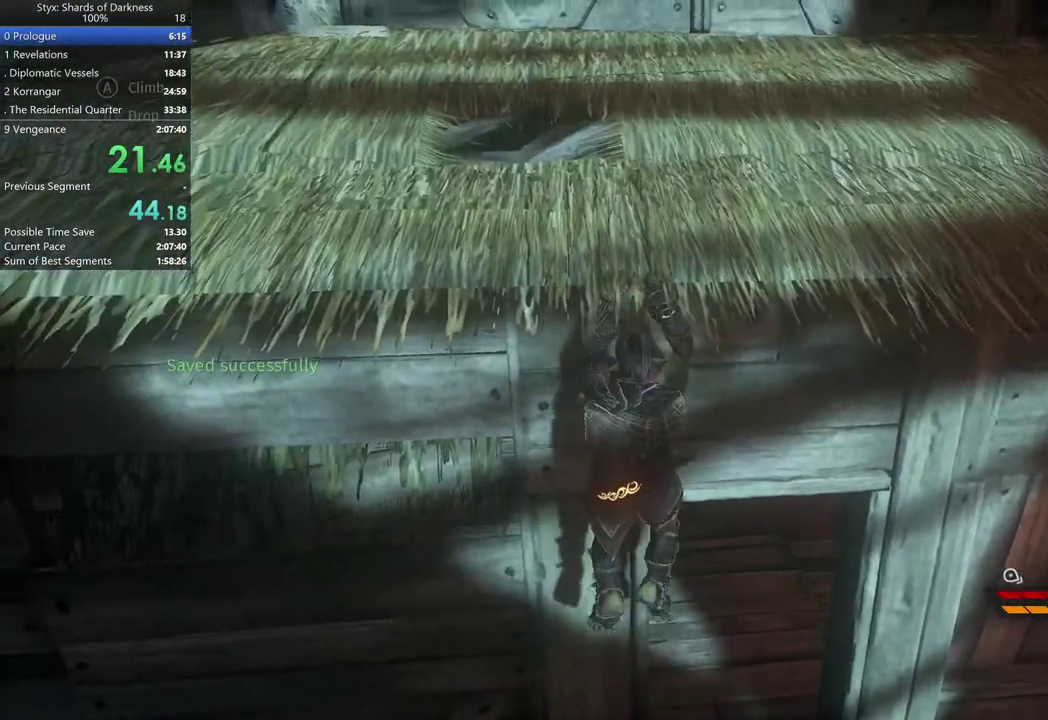
{"buttons": [], "left_stick": "up", "right_stick": "center", "button_events": [[200, "A", "down"], [300, "A", "up"]]}
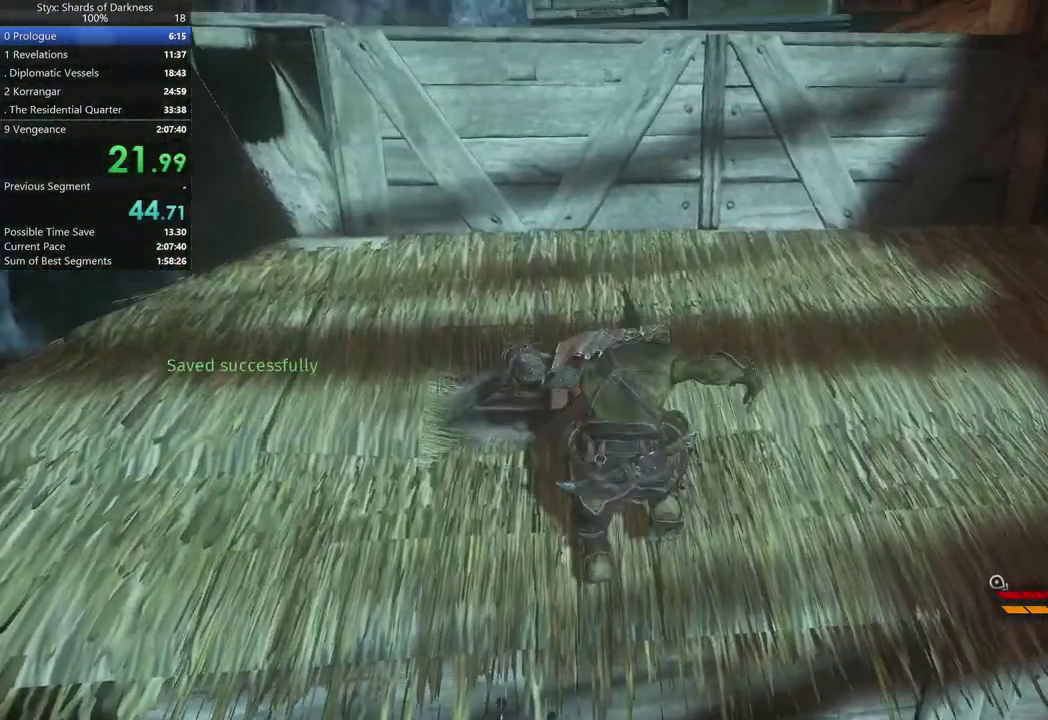
{"buttons": [], "left_stick": "up-left", "right_stick": "center", "button_events": []}
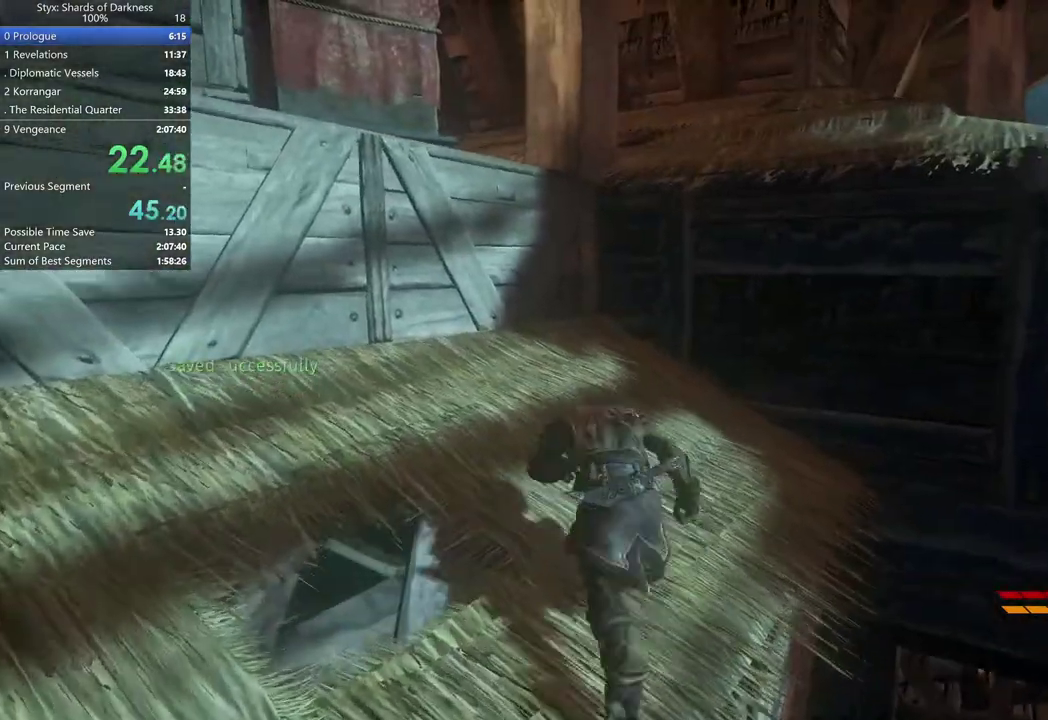
{"buttons": ["A"], "left_stick": "up", "right_stick": "center", "button_events": [[333, "DPAD_RIGHT", "down"], [467, "DPAD_RIGHT", "up"], [500, "A", "down"]]}
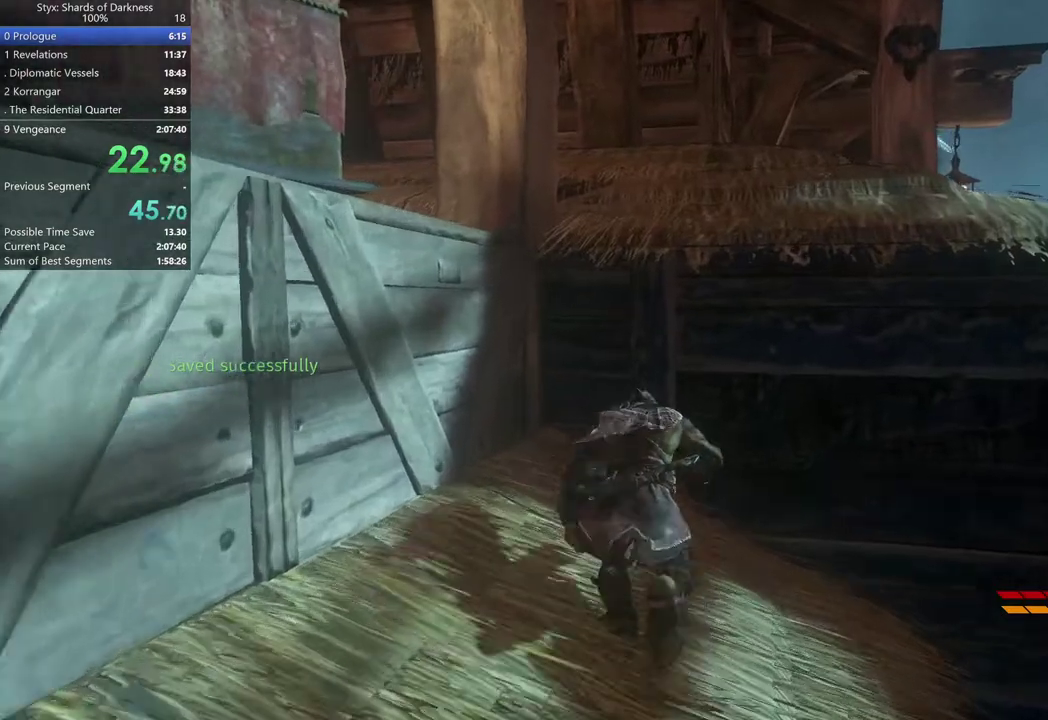
{"buttons": [], "left_stick": "up-right", "right_stick": "center", "button_events": [[300, "A", "up"]]}
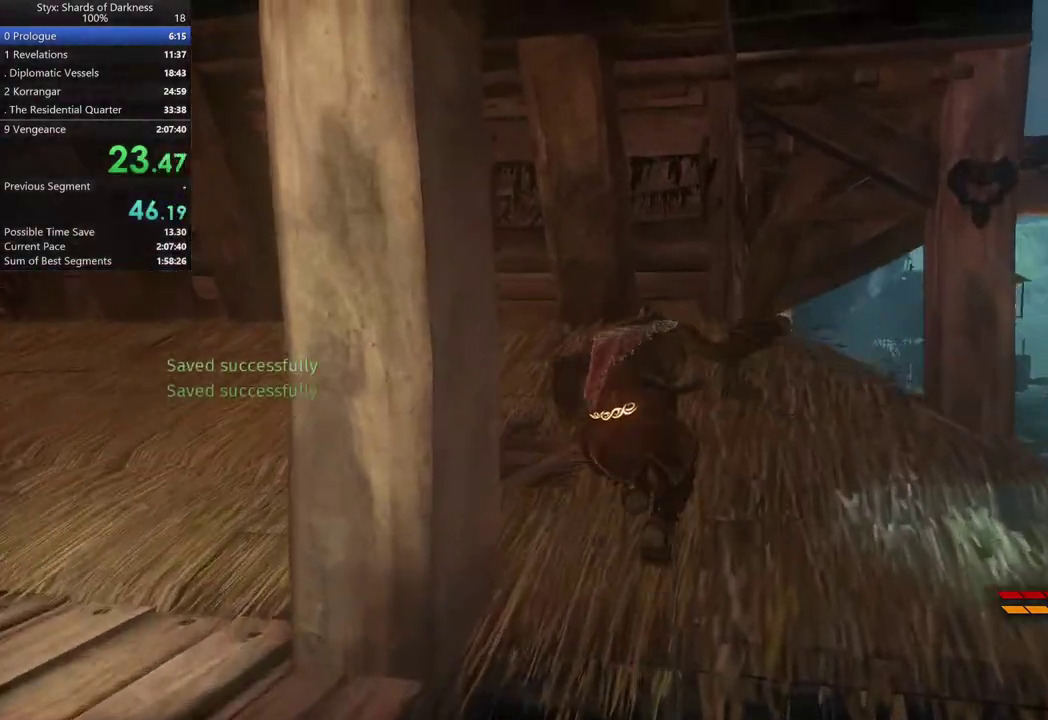
{"buttons": [], "left_stick": "up", "right_stick": "center", "button_events": []}
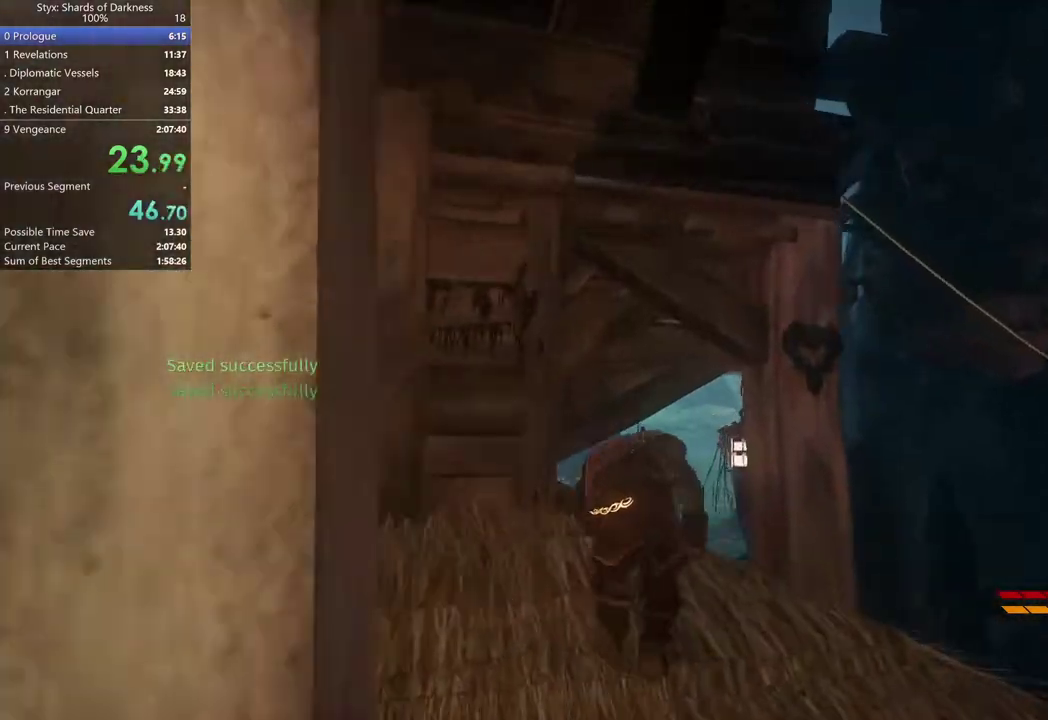
{"buttons": [], "left_stick": "up", "right_stick": "center", "button_events": []}
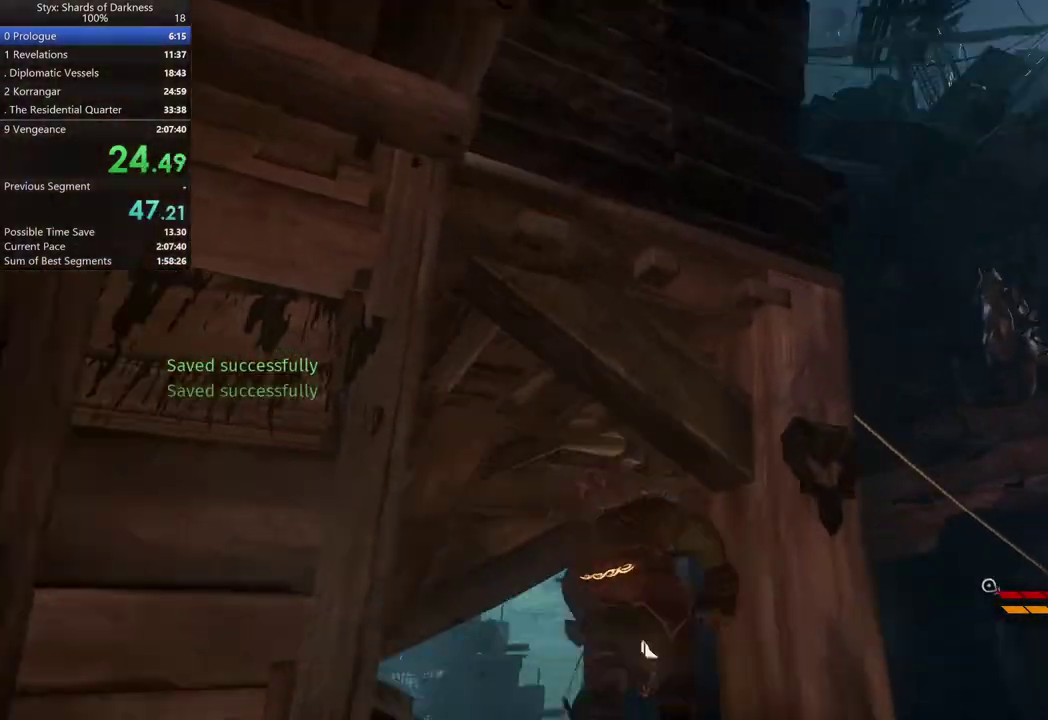
{"buttons": [], "left_stick": "up", "right_stick": "center", "button_events": [[367, "DPAD_RIGHT", "down"], [500, "DPAD_RIGHT", "up"]]}
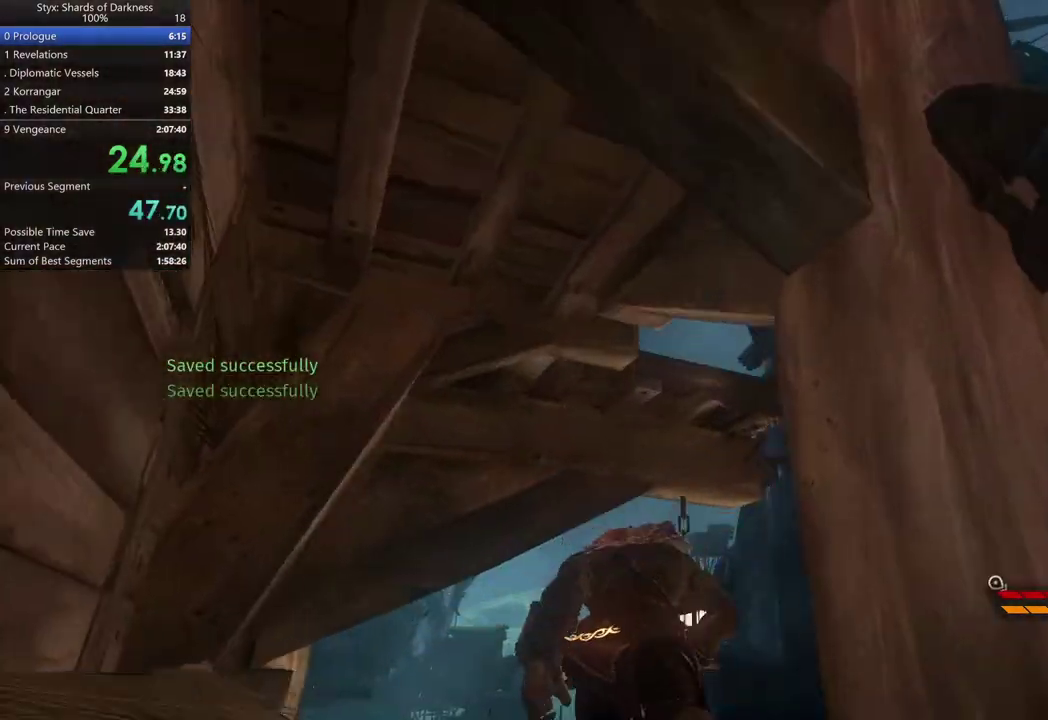
{"buttons": ["A"], "left_stick": "up", "right_stick": "center", "button_events": [[333, "A", "down"]]}
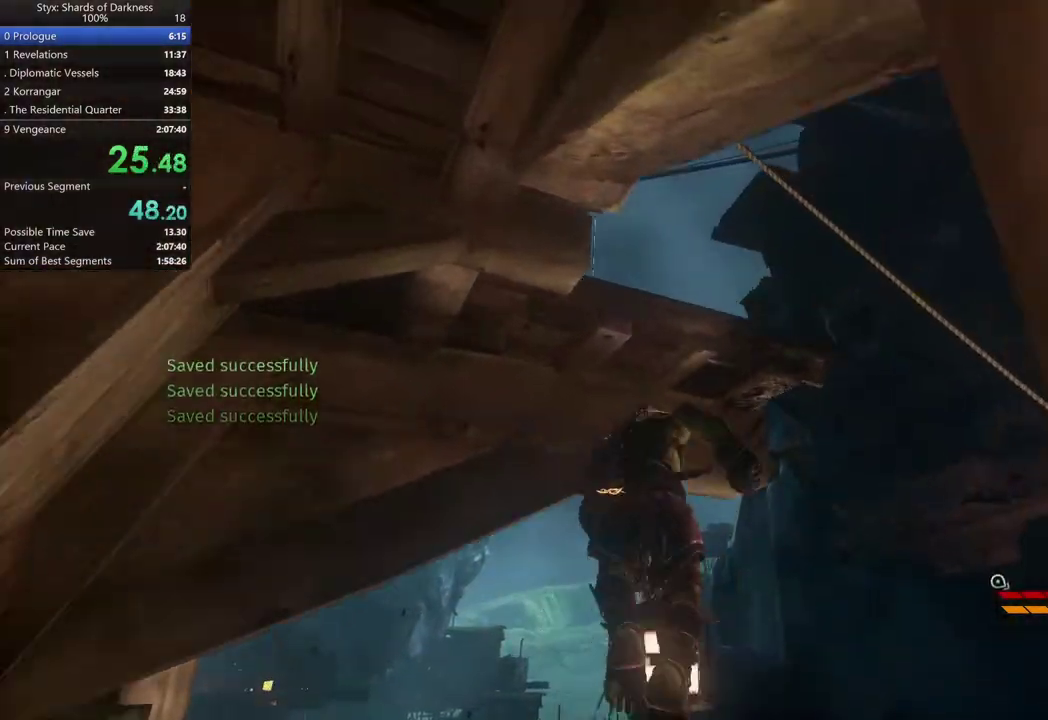
{"buttons": ["A"], "left_stick": "up", "right_stick": "center", "button_events": [[367, "A", "up"], [467, "A", "down"]]}
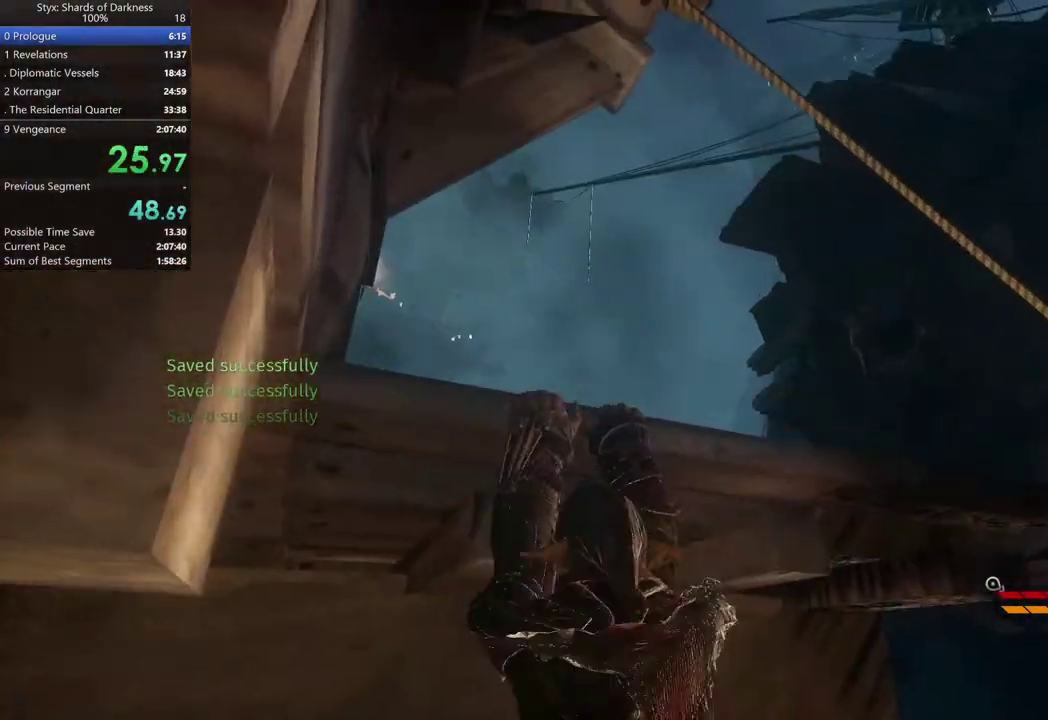
{"buttons": [], "left_stick": "up", "right_stick": "center", "button_events": [[467, "A", "up"]]}
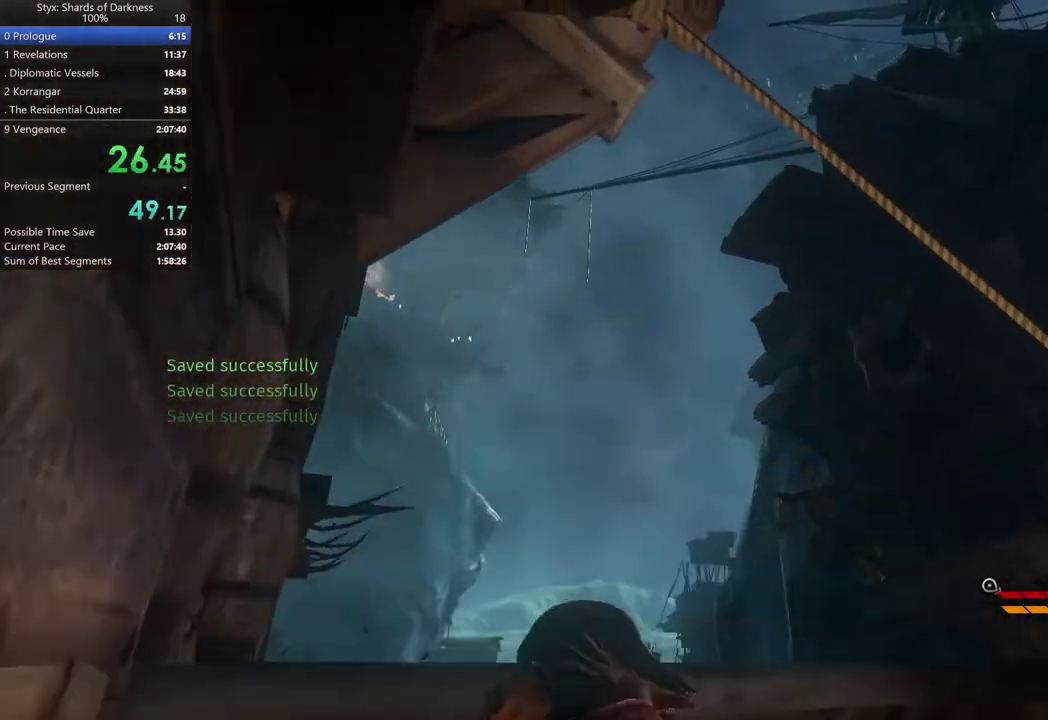
{"buttons": [], "left_stick": "up-right", "right_stick": "down-right", "button_events": []}
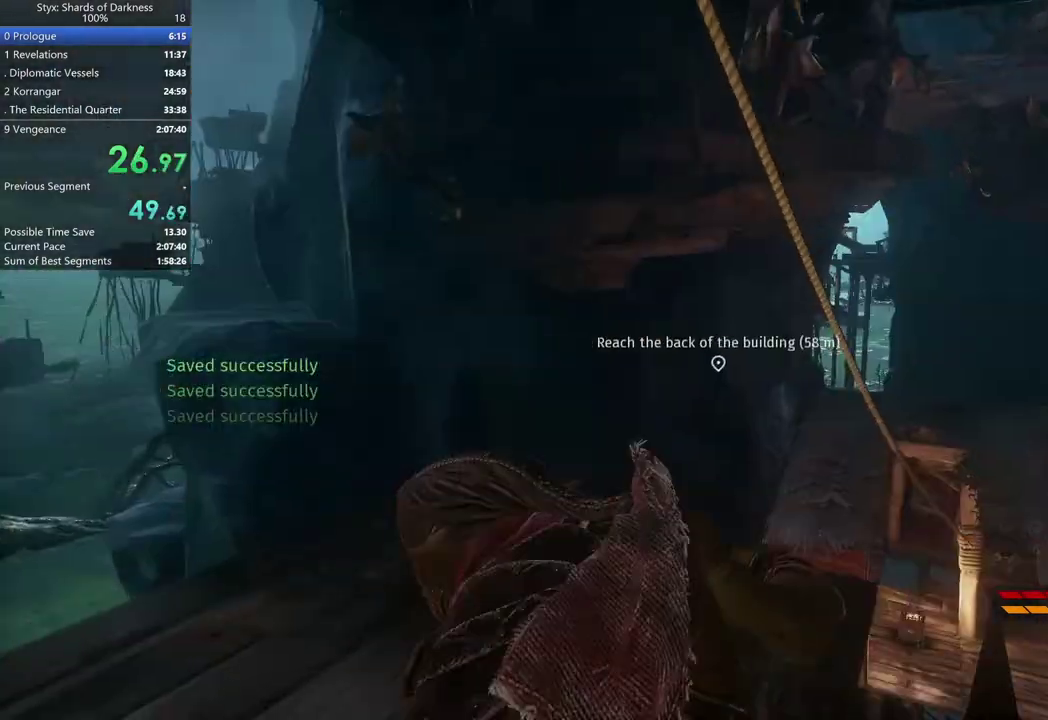
{"buttons": ["A"], "left_stick": "up-left", "right_stick": "center", "button_events": [[367, "A", "down"]]}